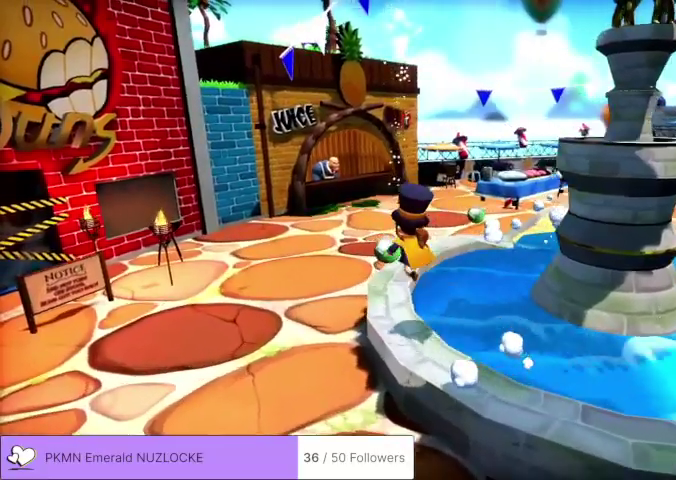
Gameplay with a controller (Xbox layout); each line is a JSON object with the inputs held at the frame after it. "events" lists button and stick changes between this image and that frame as [ms after this image, input, new state], when the widget could be followed in between. Not read: A L1 L2 L3 R1 R2 R3 X Y left_stick.
{"buttons": [], "events": [[400, "B", "up"]]}
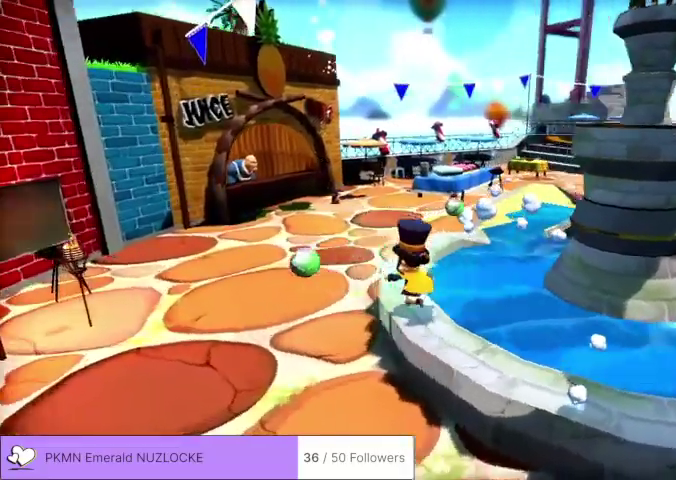
{"buttons": [], "events": [[200, "B", "down"], [267, "B", "up"]]}
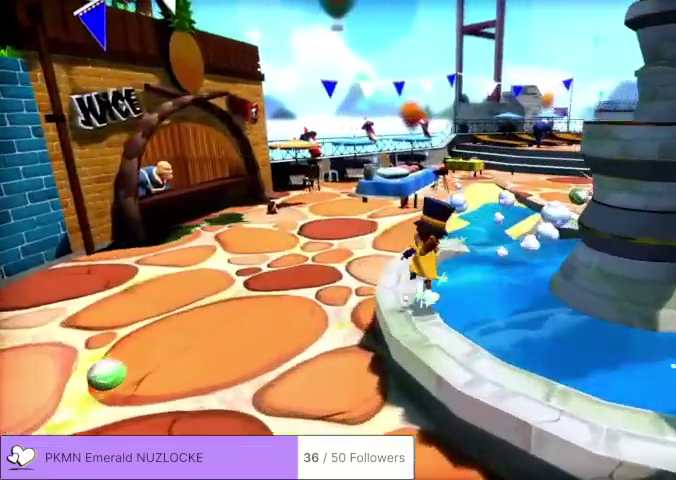
{"buttons": ["B"], "events": [[467, "B", "down"]]}
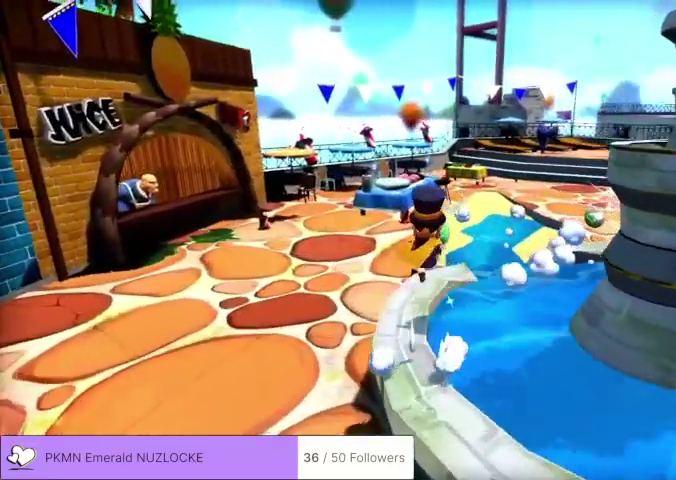
{"buttons": [], "events": [[467, "B", "up"]]}
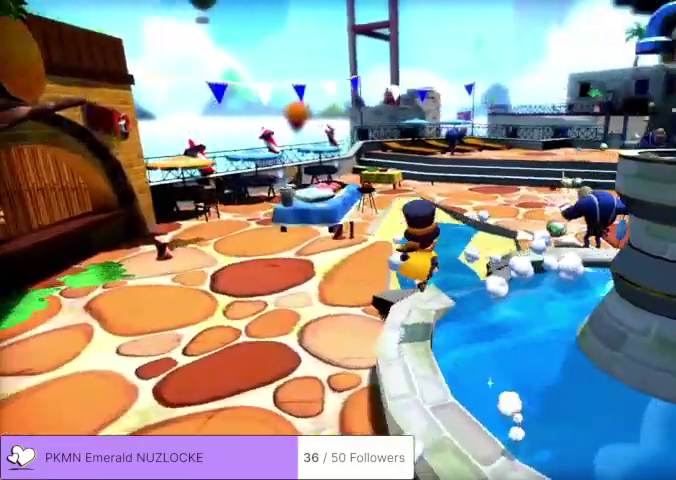
{"buttons": [], "events": []}
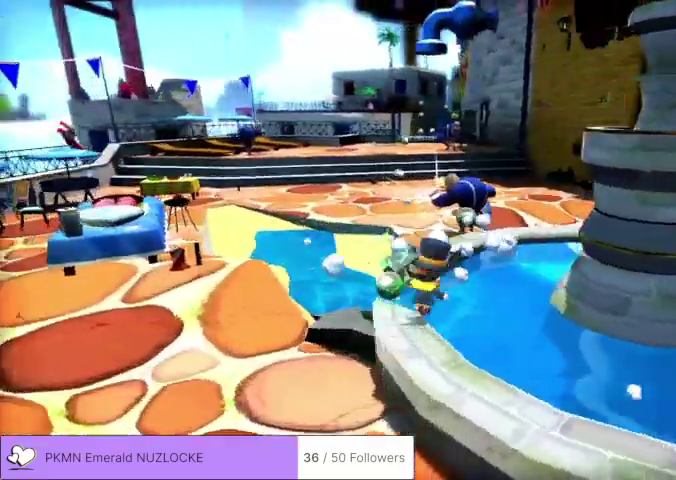
{"buttons": [], "events": []}
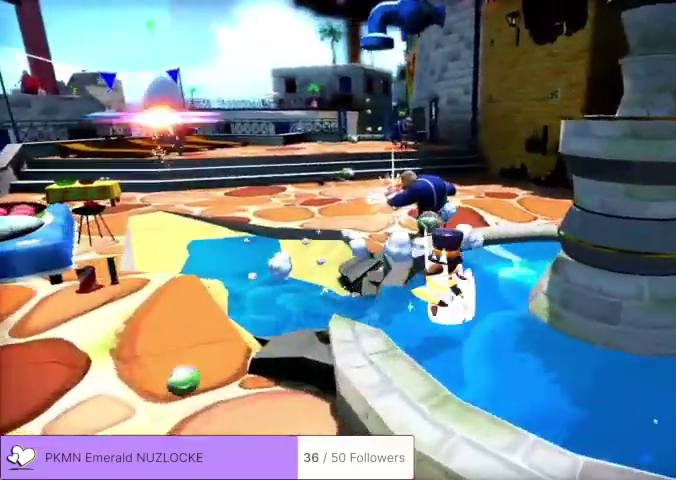
{"buttons": [], "events": []}
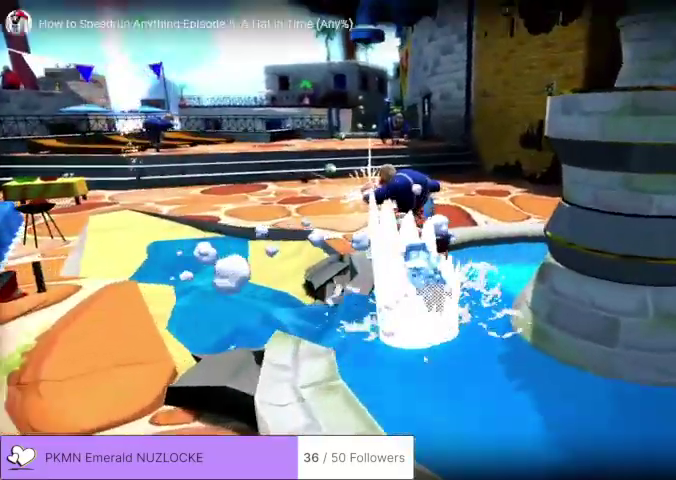
{"buttons": ["B"], "events": [[400, "B", "down"]]}
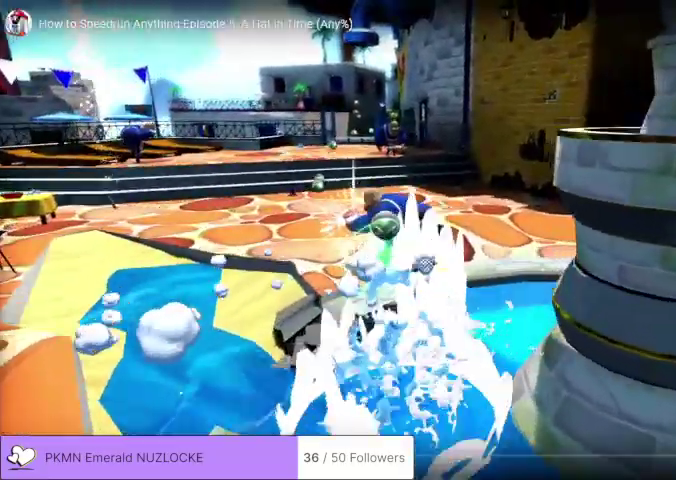
{"buttons": []}
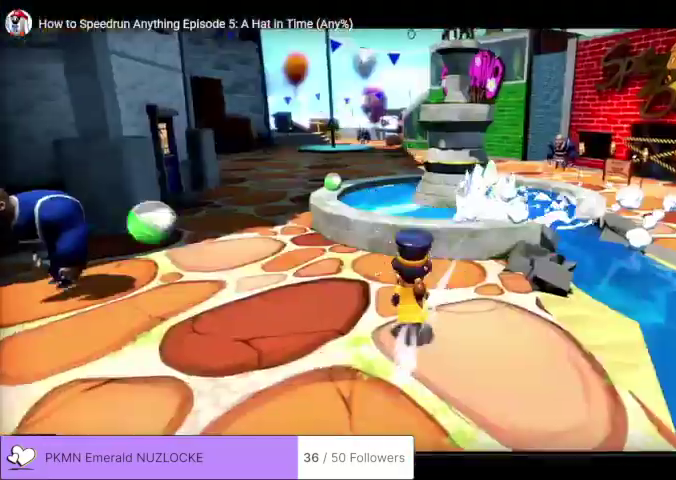
{"buttons": [], "events": []}
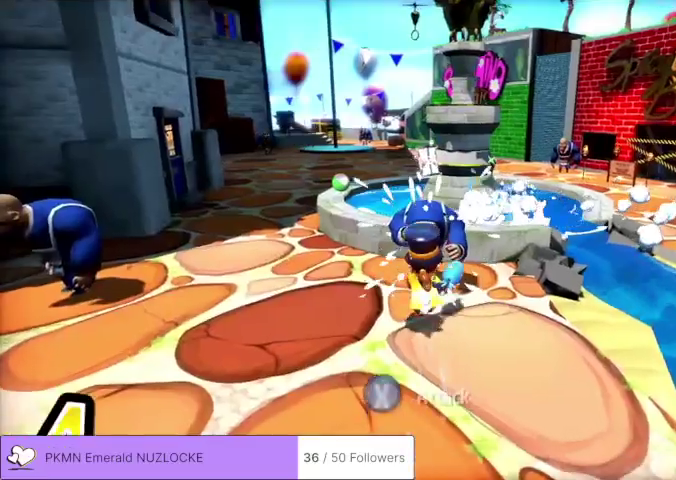
{"buttons": [], "events": []}
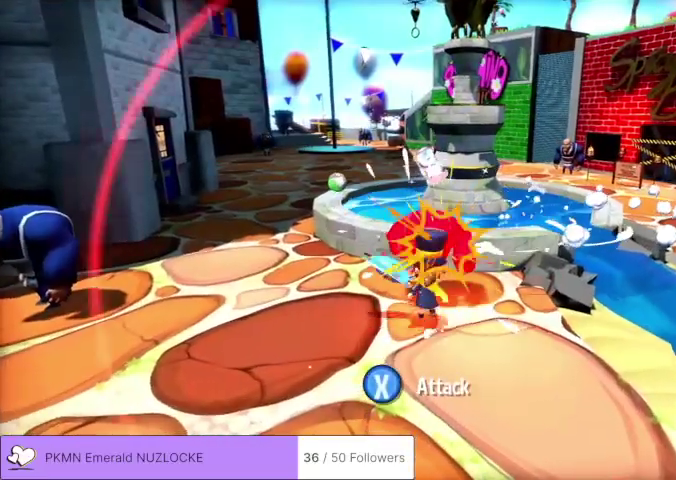
{"buttons": [], "events": []}
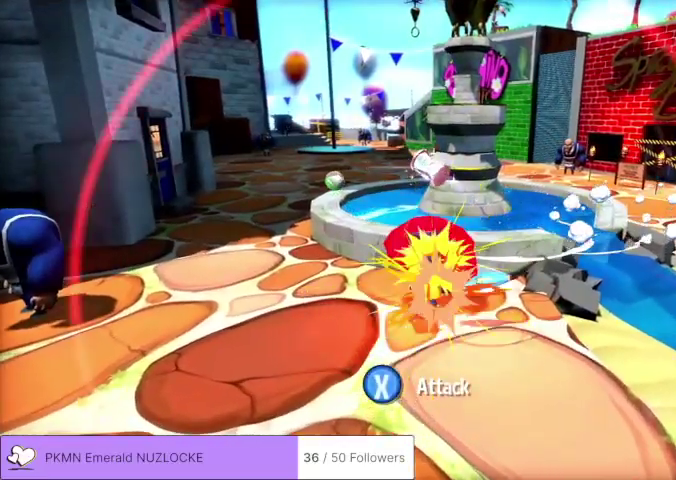
{"buttons": [], "events": []}
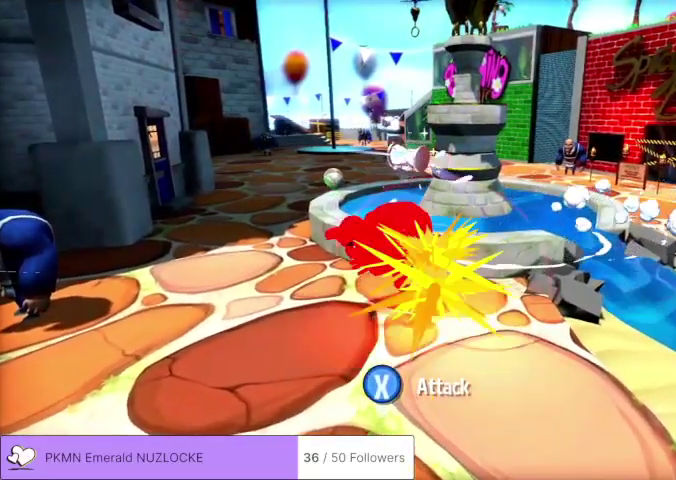
{"buttons": [], "events": []}
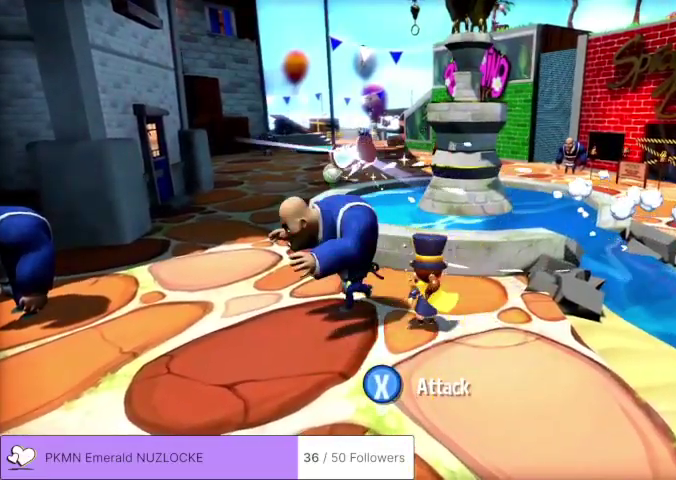
{"buttons": [], "events": []}
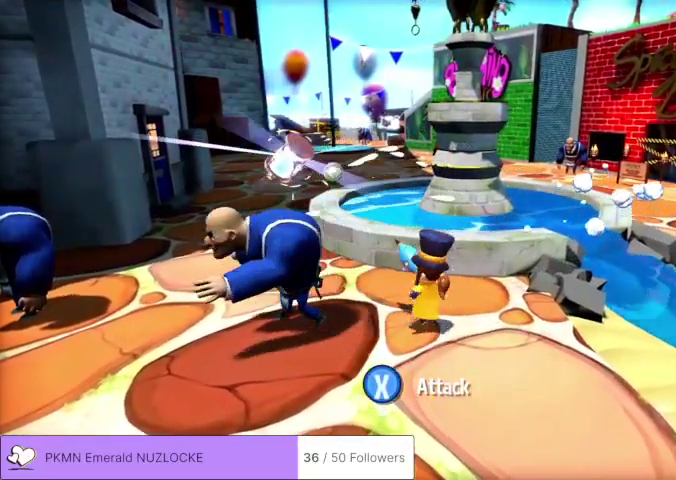
{"buttons": [], "events": []}